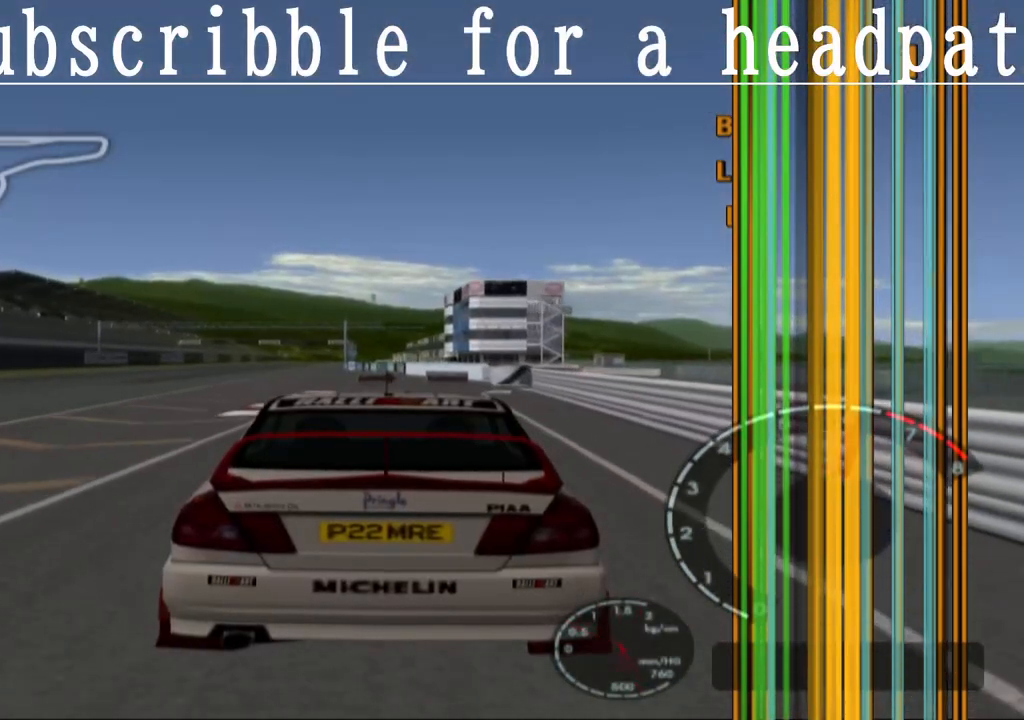
Gameplay with a controller (PlayStation layout); each line is a JSON object with the inputs held at the frame after it. "events" lists button and stick changes between this image and that frame as [ms after this image, input, new state], when the widget could be followed in between.
{"buttons": ["SQUARE"], "left_stick": "right", "right_stick": "center", "events": [[133, "left_stick", "right"], [200, "left_stick", "center"], [450, "left_stick", "right"], [500, "SQUARE", "down"]]}
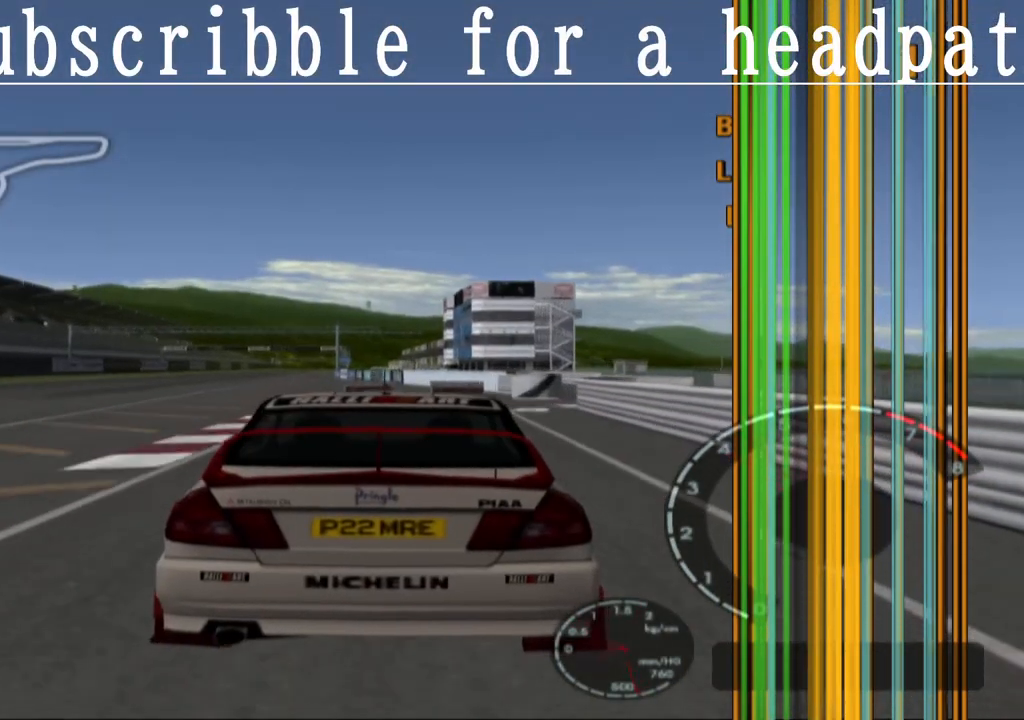
{"buttons": [], "left_stick": "right", "right_stick": "center", "events": [[83, "left_stick", "center"], [433, "SQUARE", "up"], [450, "left_stick", "right"]]}
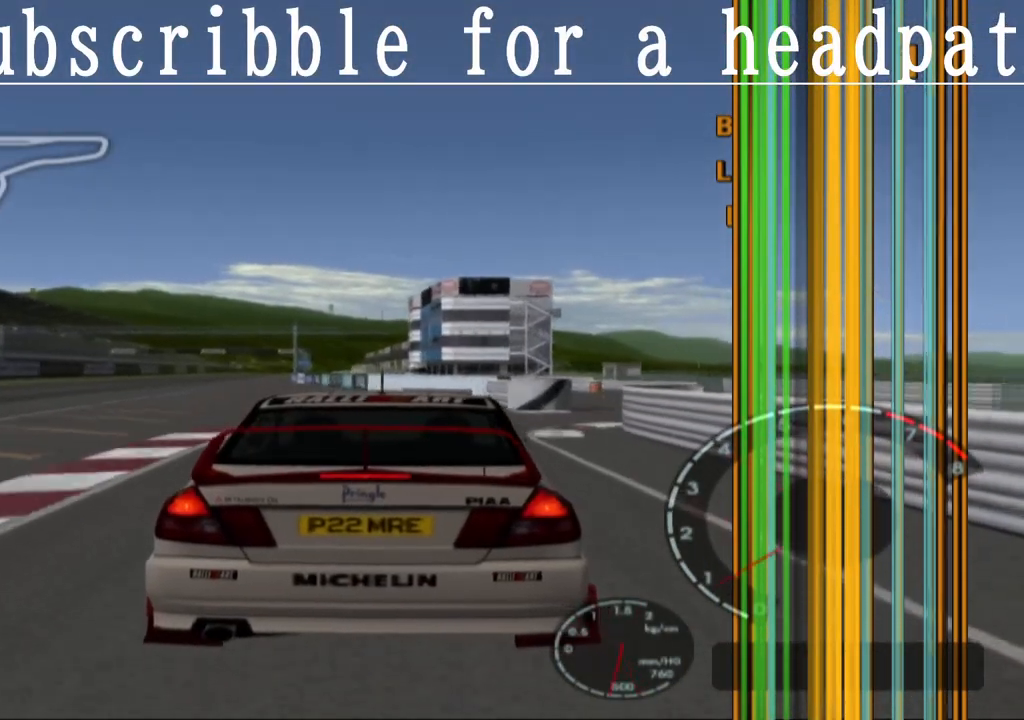
{"buttons": [], "left_stick": "right", "right_stick": "center", "events": []}
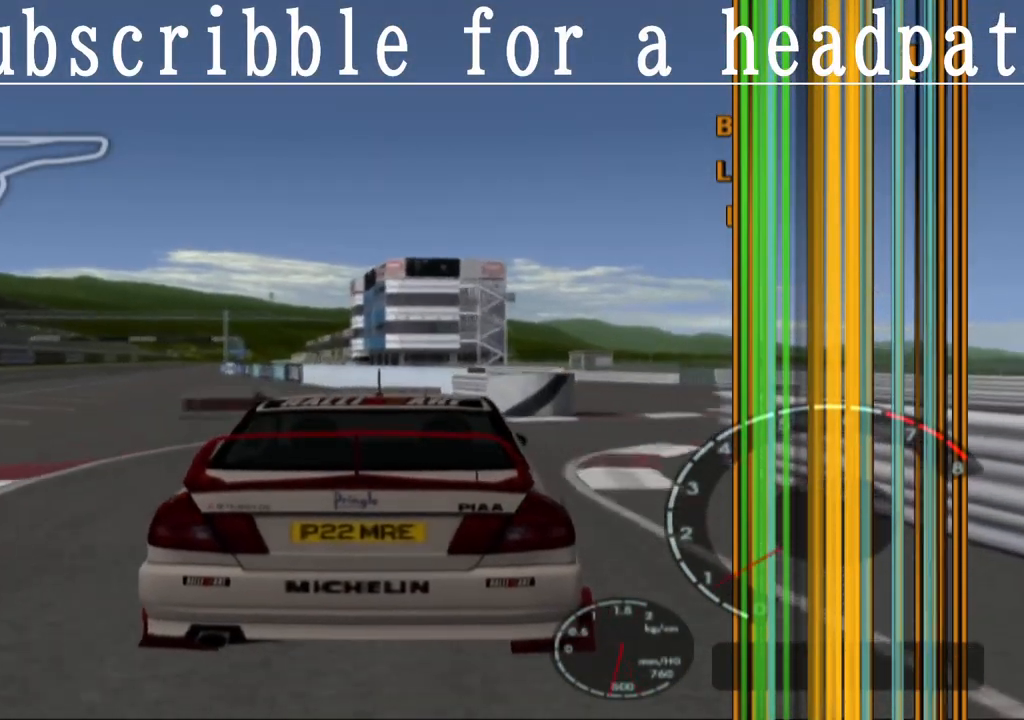
{"buttons": ["SQUARE"], "left_stick": "right", "right_stick": "center", "events": [[200, "SQUARE", "down"]]}
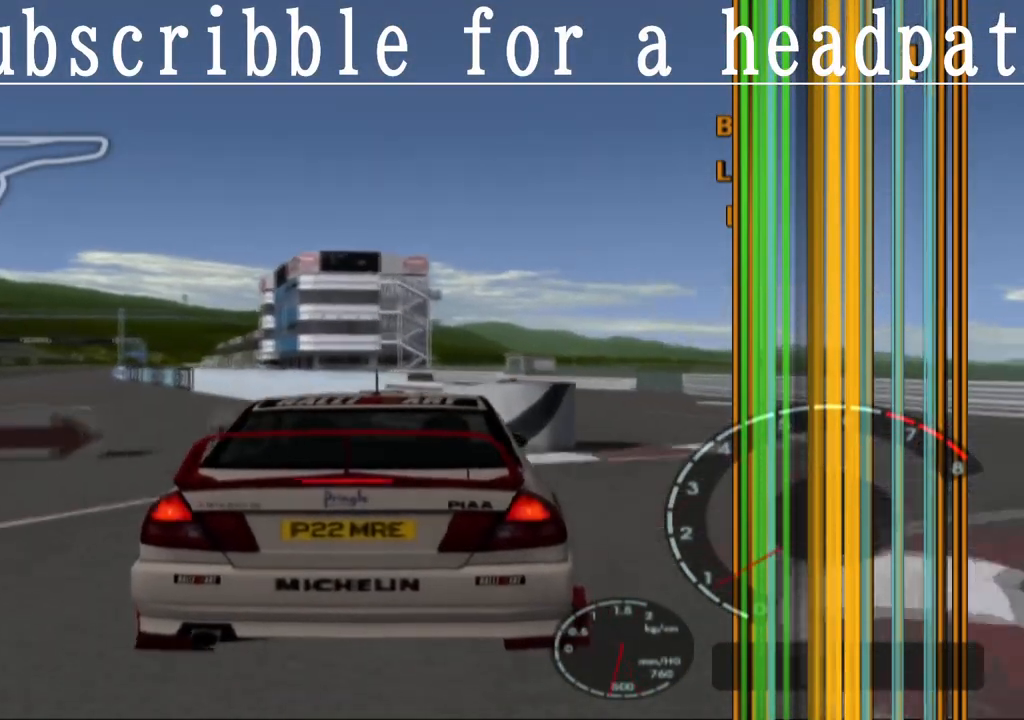
{"buttons": ["SQUARE"], "left_stick": "right", "right_stick": "center", "events": []}
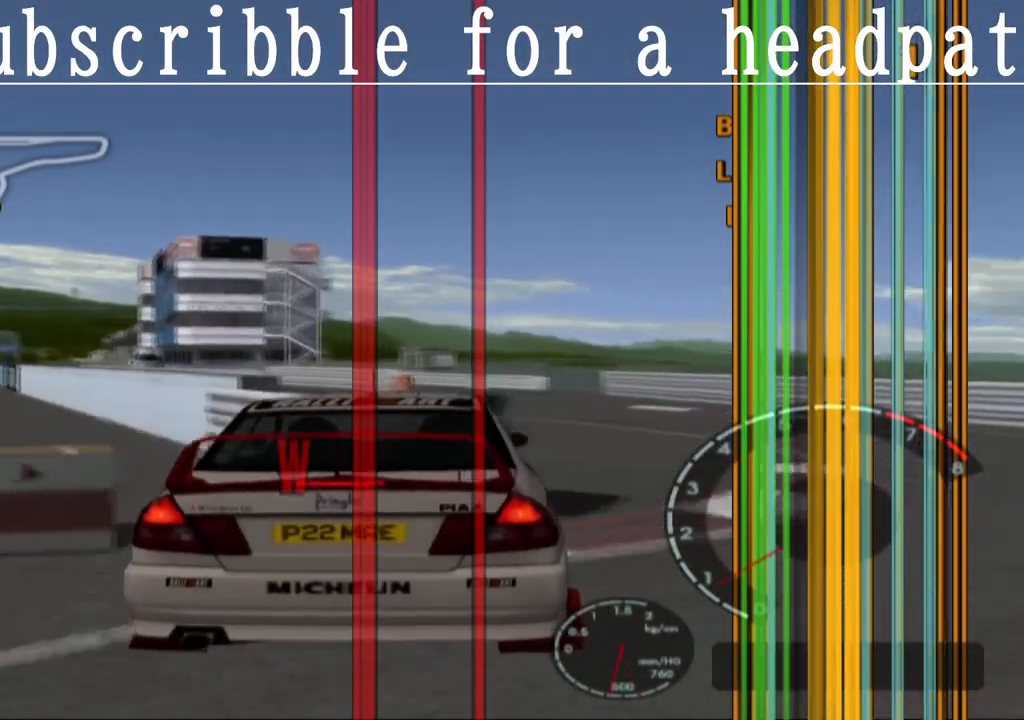
{"buttons": [], "left_stick": "center", "right_stick": "center", "events": [[133, "left_stick", "center"], [417, "SQUARE", "up"]]}
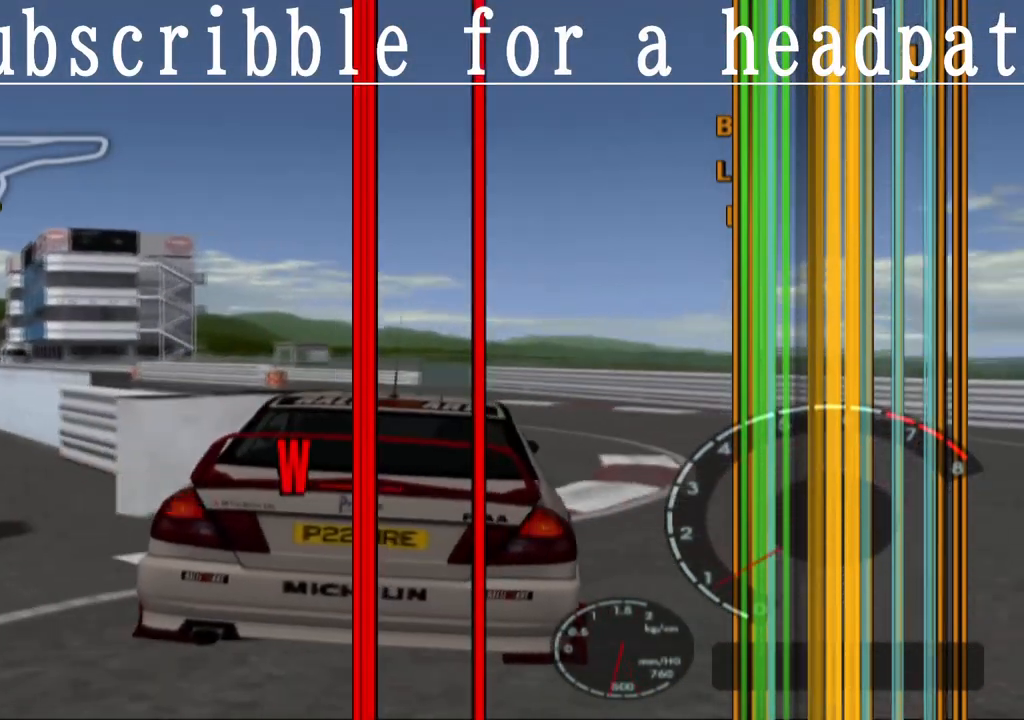
{"buttons": ["CROSS"], "left_stick": "right", "right_stick": "center", "events": [[17, "left_stick", "right"], [50, "CROSS", "down"]]}
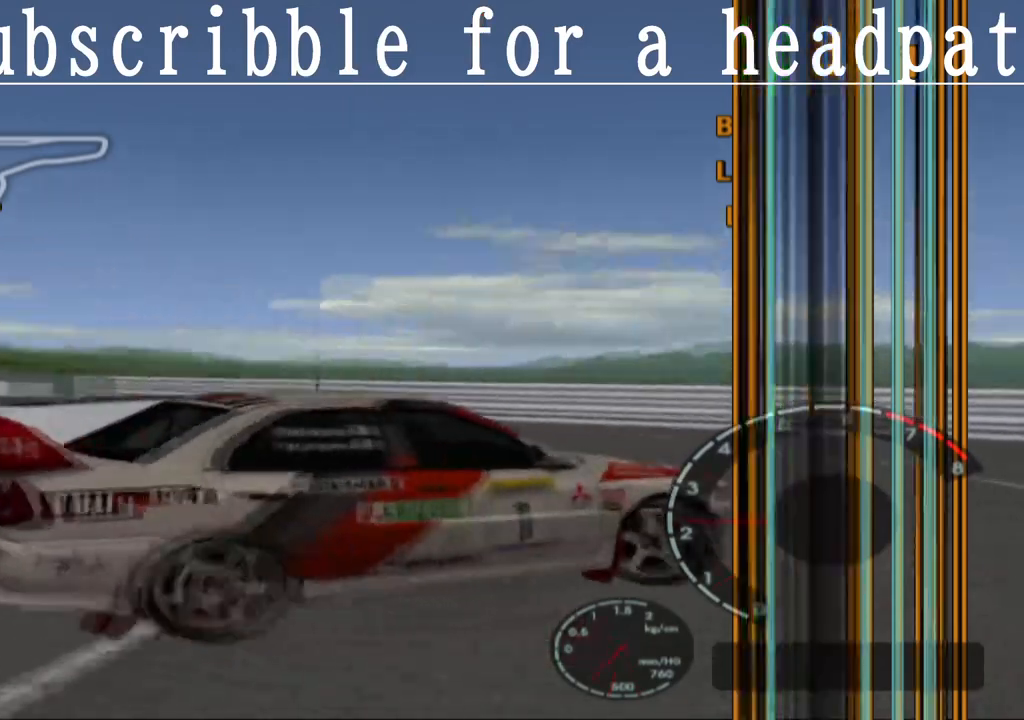
{"buttons": [], "left_stick": "center", "right_stick": "center", "events": [[17, "left_stick", "center"], [100, "left_stick", "left"], [400, "left_stick", "center"], [417, "CROSS", "up"]]}
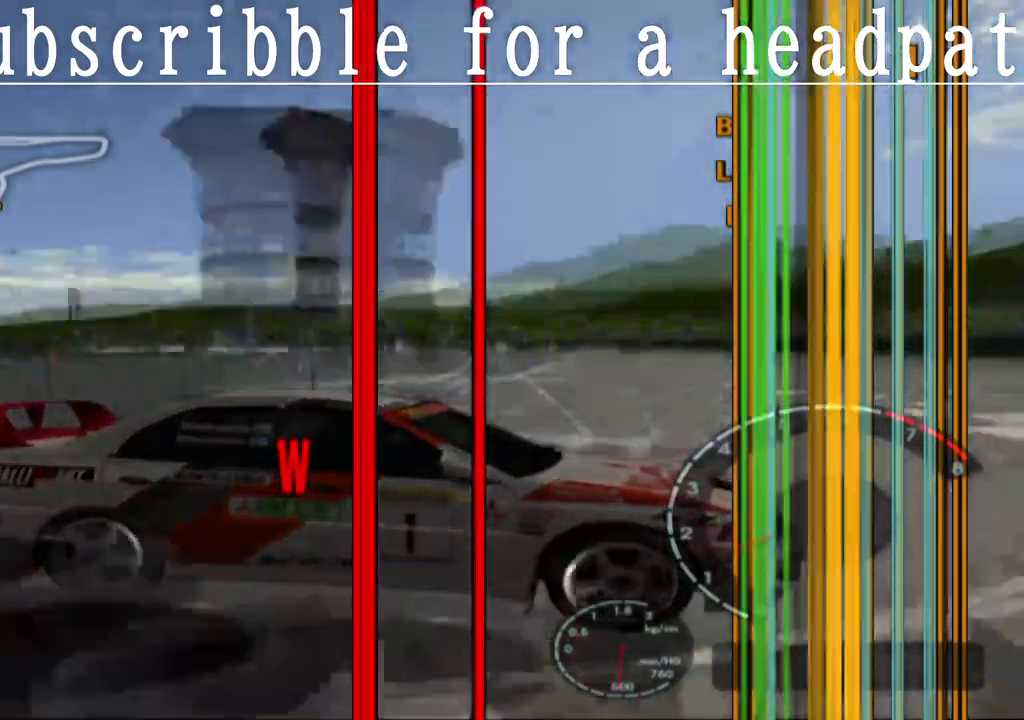
{"buttons": ["SQUARE"], "left_stick": "center", "right_stick": "center", "events": [[300, "SQUARE", "down"]]}
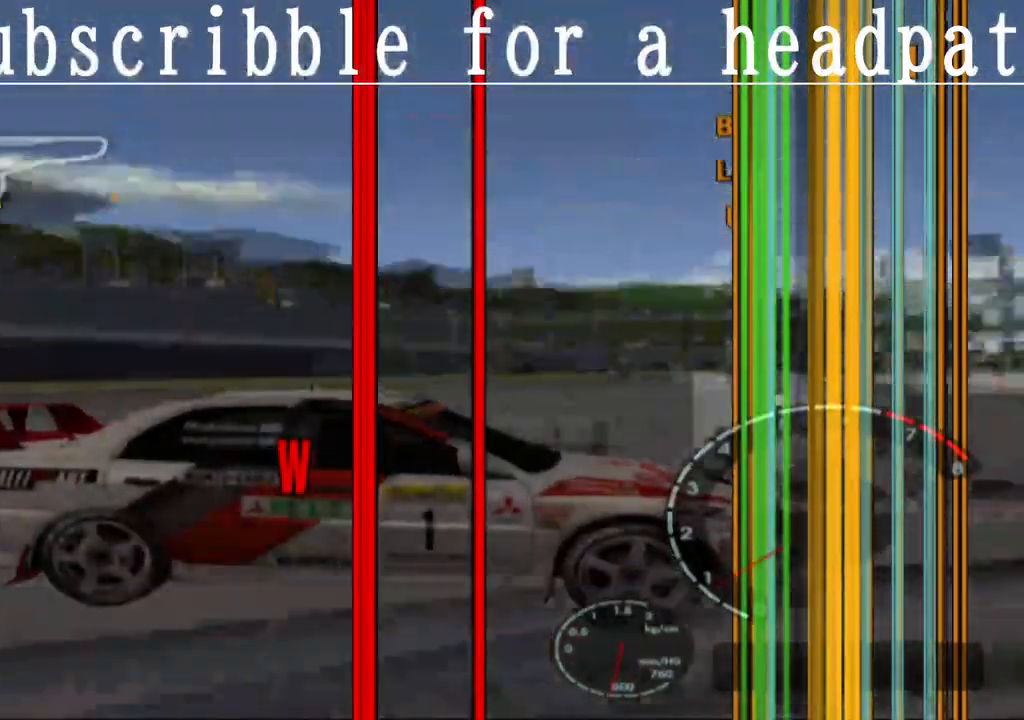
{"buttons": ["SQUARE"], "left_stick": "center", "right_stick": "center", "events": []}
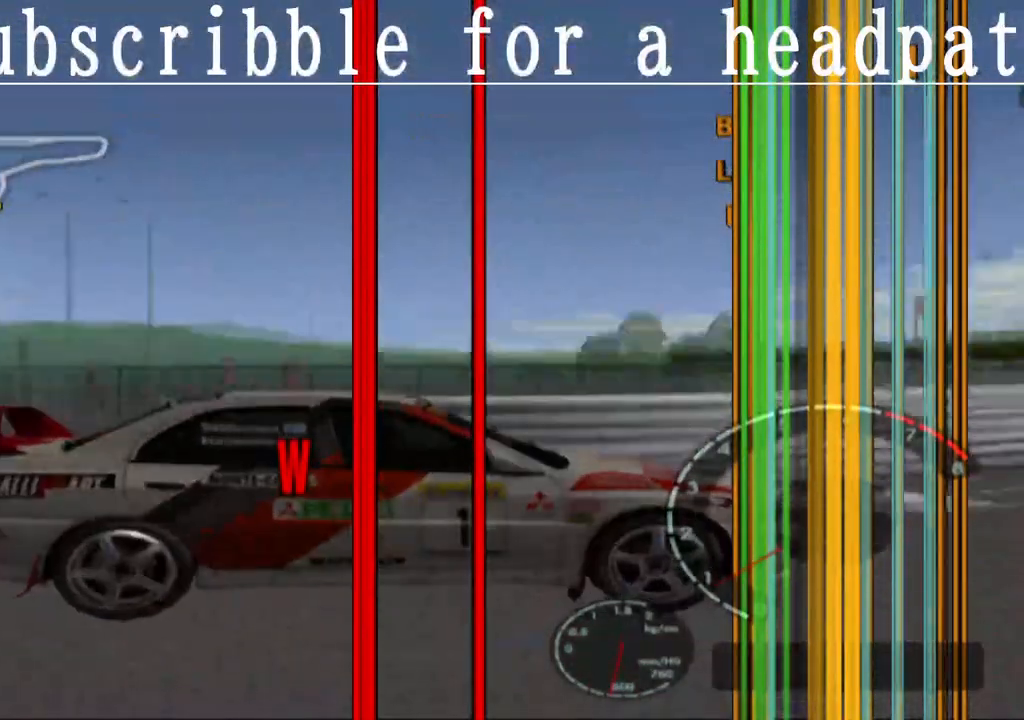
{"buttons": ["SQUARE"], "left_stick": "center", "right_stick": "center", "events": []}
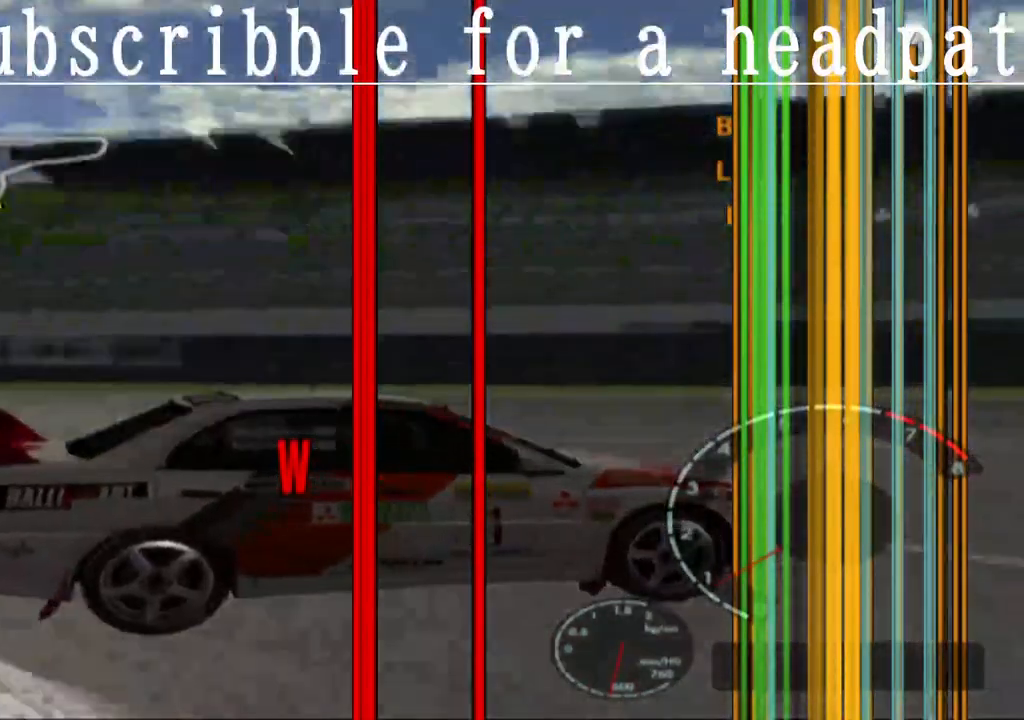
{"buttons": ["SQUARE"], "left_stick": "center", "right_stick": "center", "events": []}
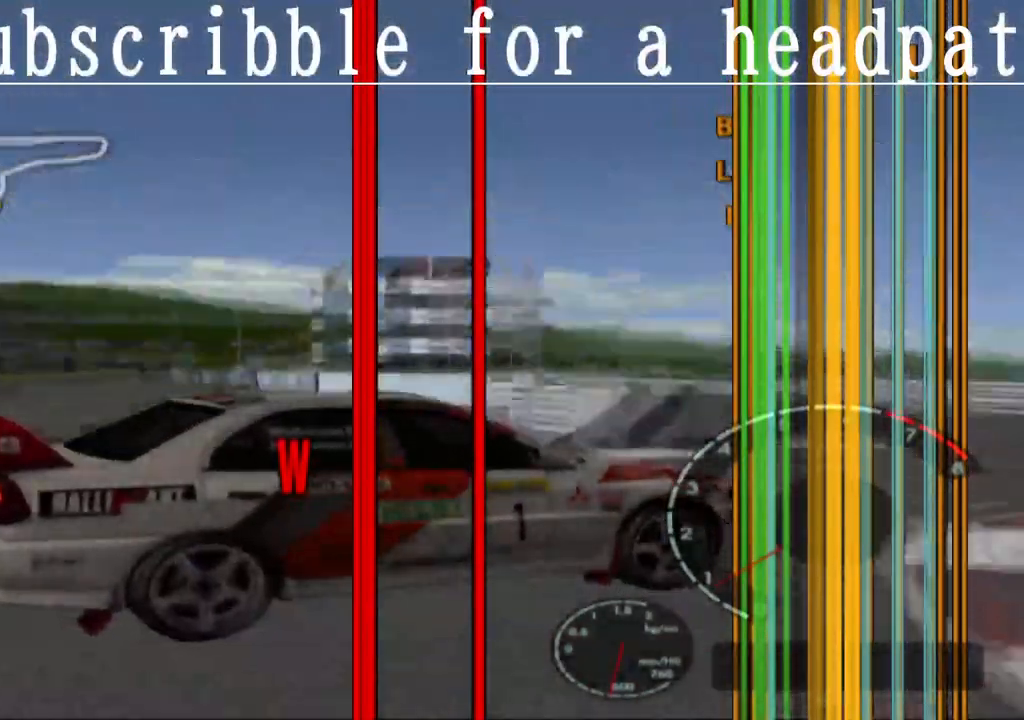
{"buttons": ["SQUARE"], "left_stick": "center", "right_stick": "center", "events": []}
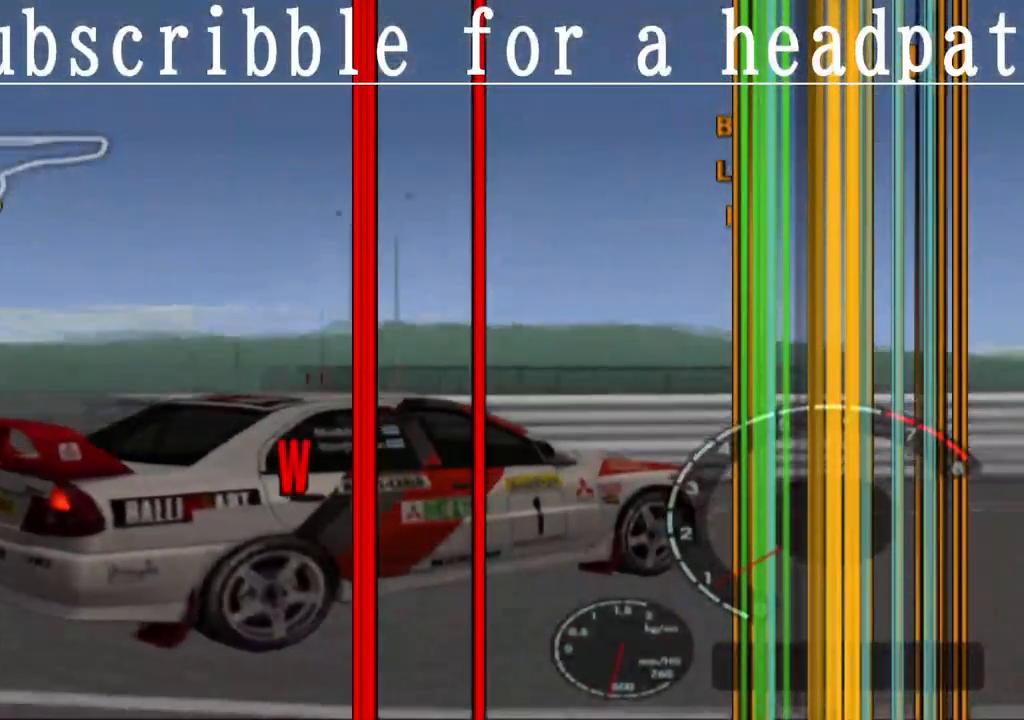
{"buttons": ["SQUARE"], "left_stick": "center", "right_stick": "center", "events": []}
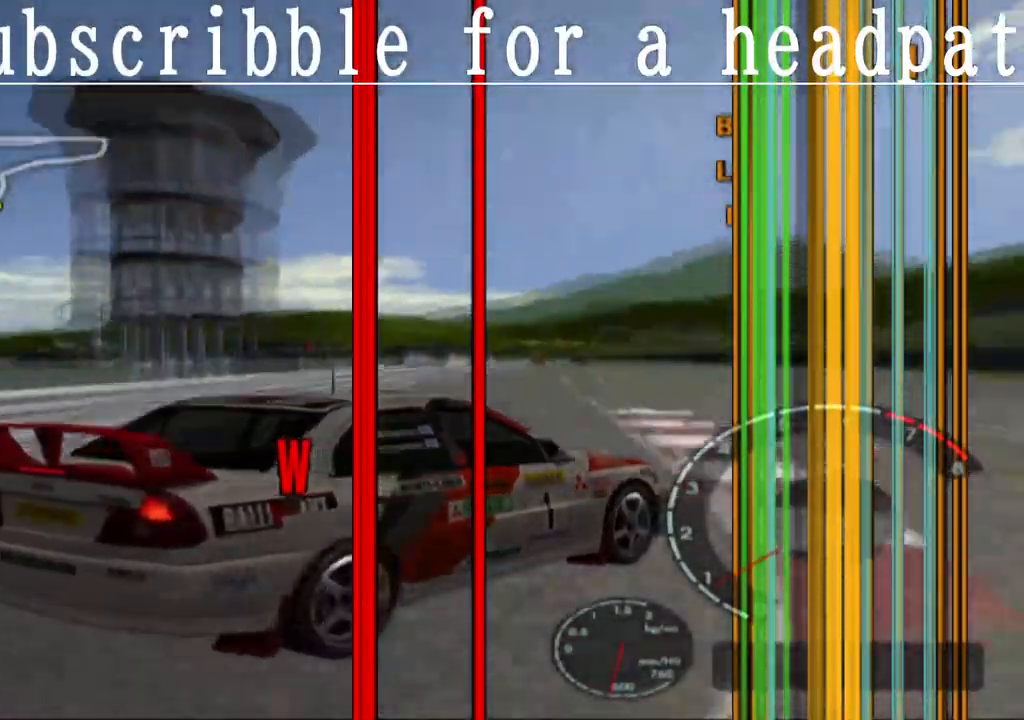
{"buttons": ["SQUARE"], "left_stick": "center", "right_stick": "center", "events": []}
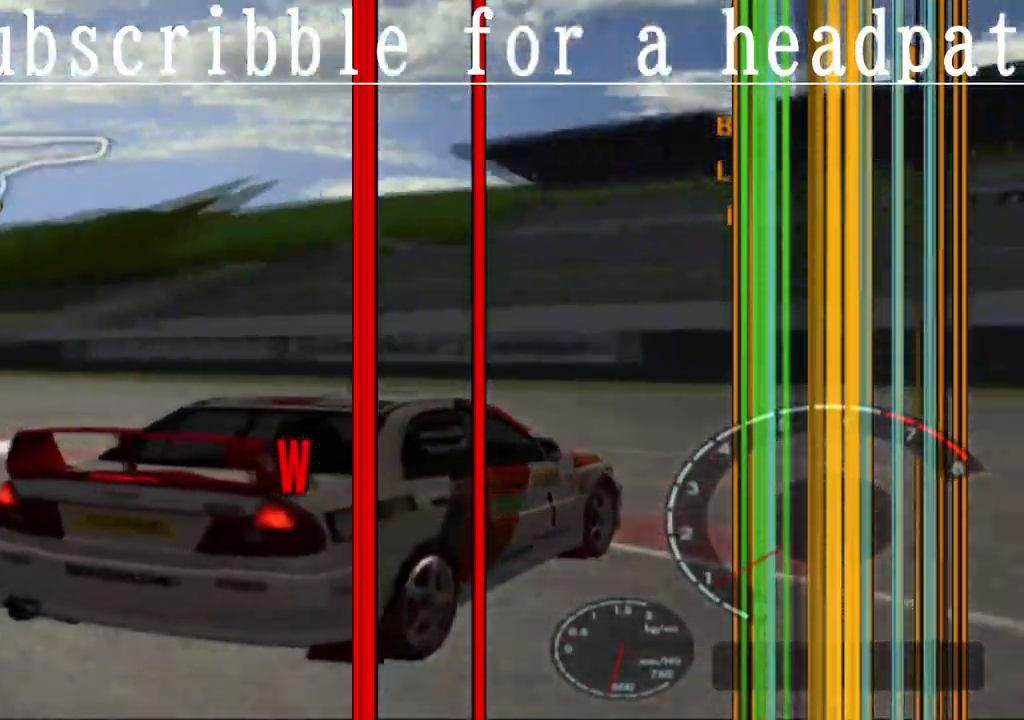
{"buttons": ["SQUARE"], "left_stick": "center", "right_stick": "center", "events": []}
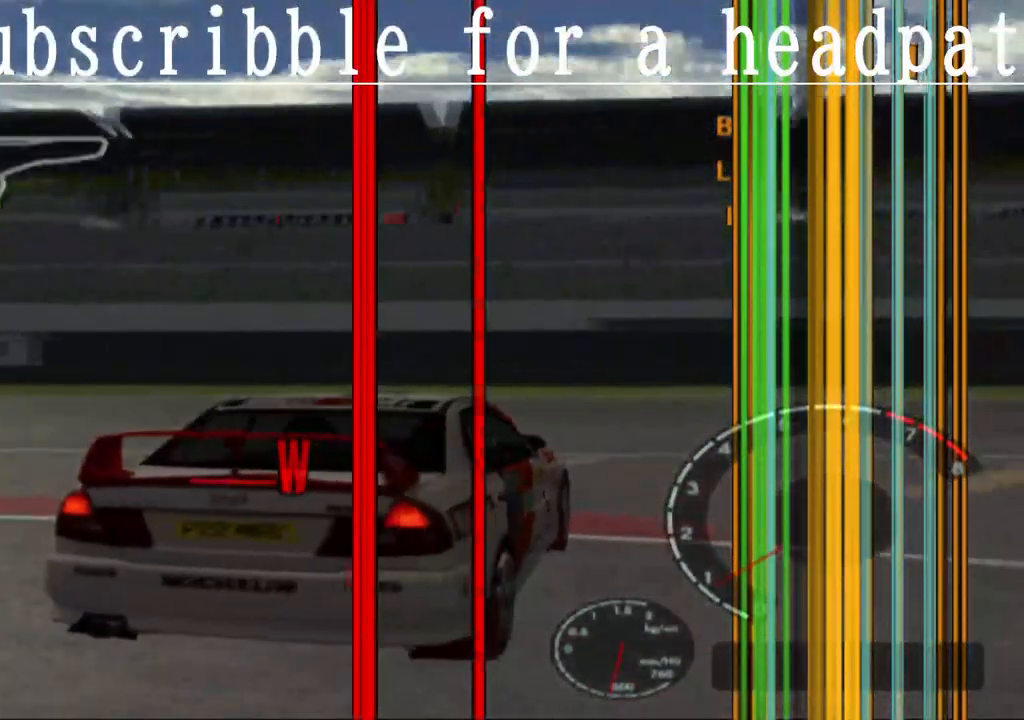
{"buttons": [], "left_stick": "right", "right_stick": "center", "events": [[133, "left_stick", "right"], [150, "SQUARE", "up"]]}
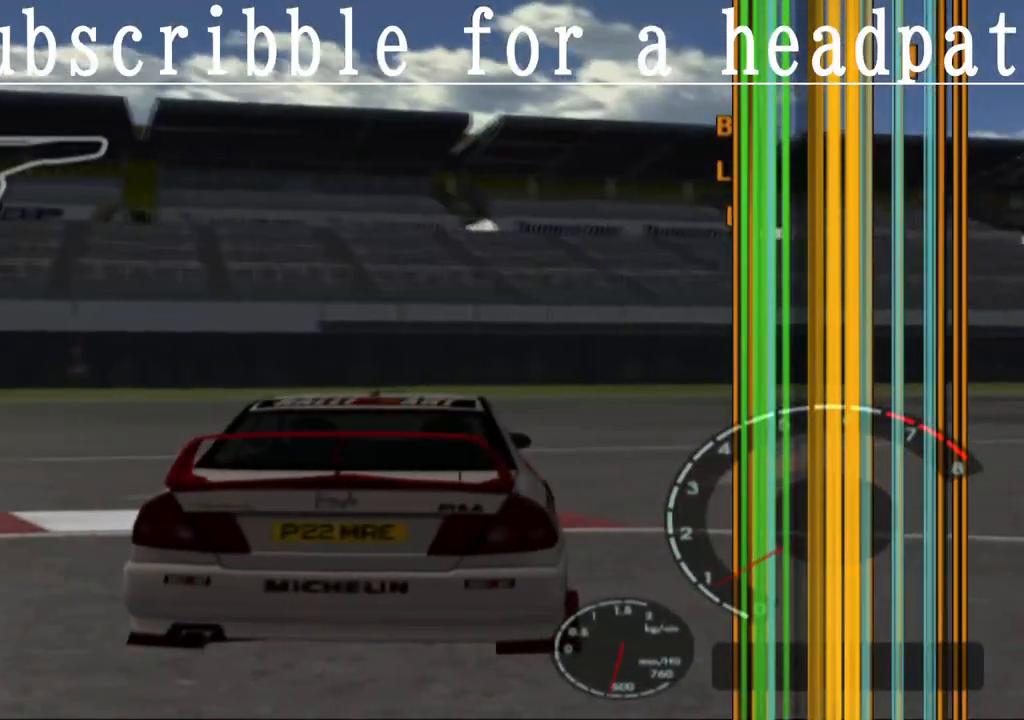
{"buttons": ["L1"], "left_stick": "right", "right_stick": "center", "events": [[500, "L1", "down"]]}
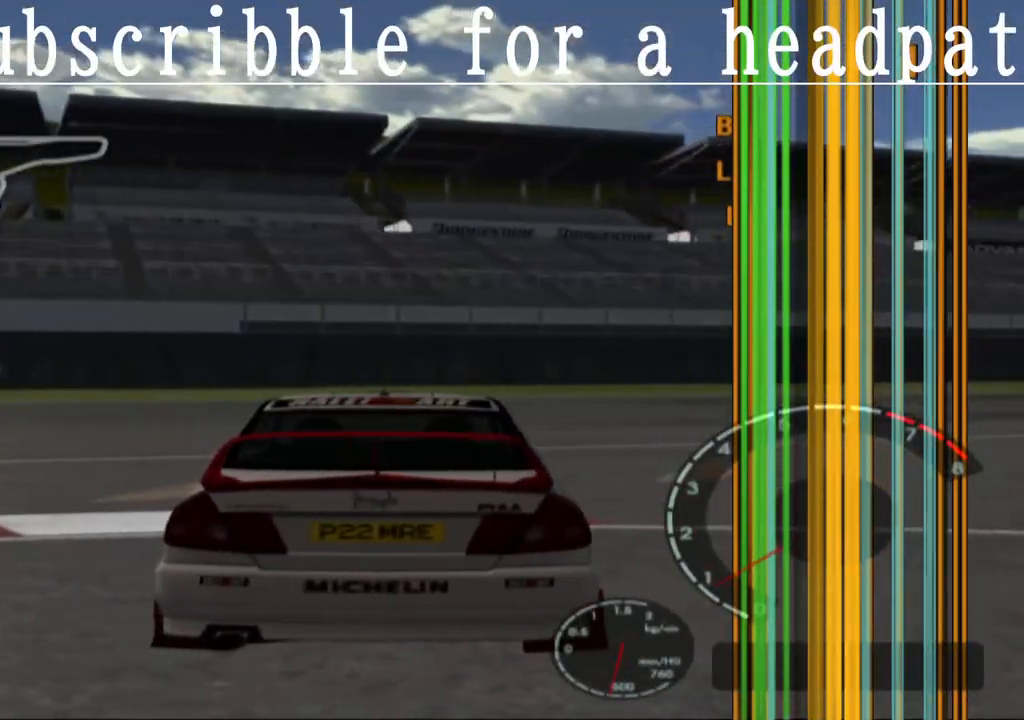
{"buttons": ["L1"], "left_stick": "right", "right_stick": "center", "events": []}
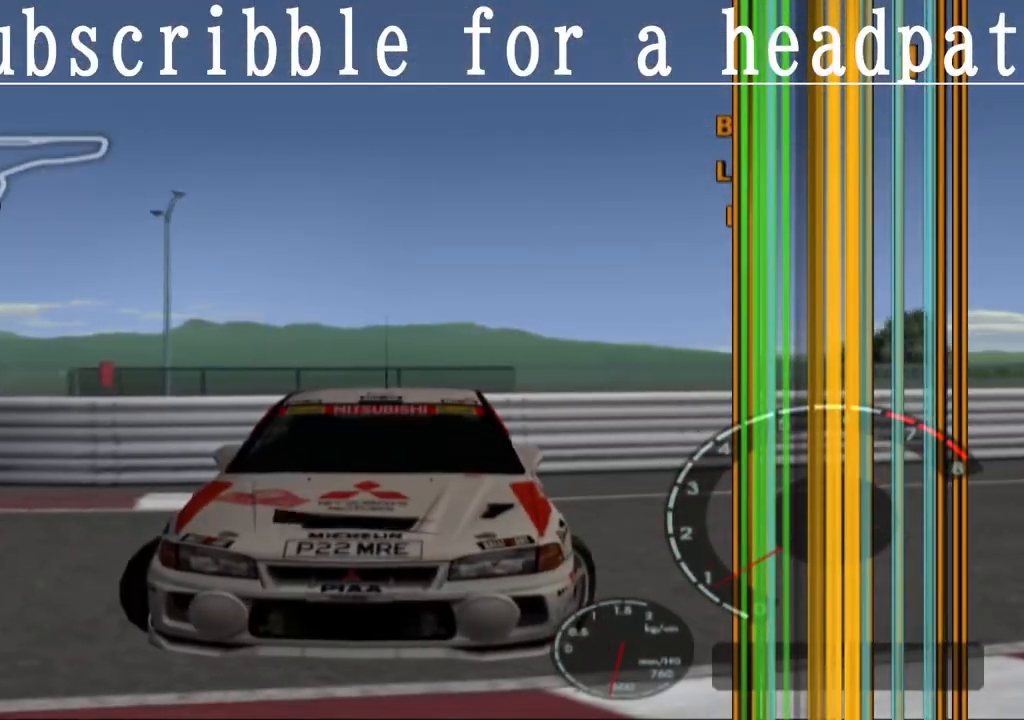
{"buttons": ["TRIANGLE", "L1"], "left_stick": "left", "right_stick": "center", "events": [[33, "left_stick", "center"], [100, "TRIANGLE", "down"], [183, "left_stick", "left"]]}
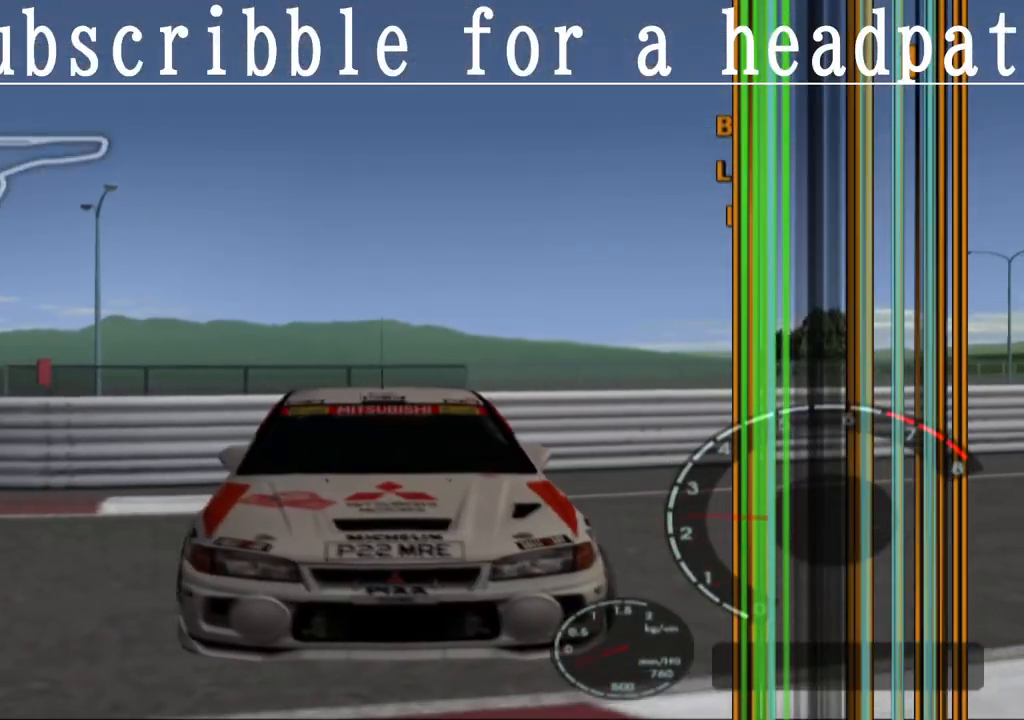
{"buttons": ["TRIANGLE", "L1"], "left_stick": "left", "right_stick": "center", "events": []}
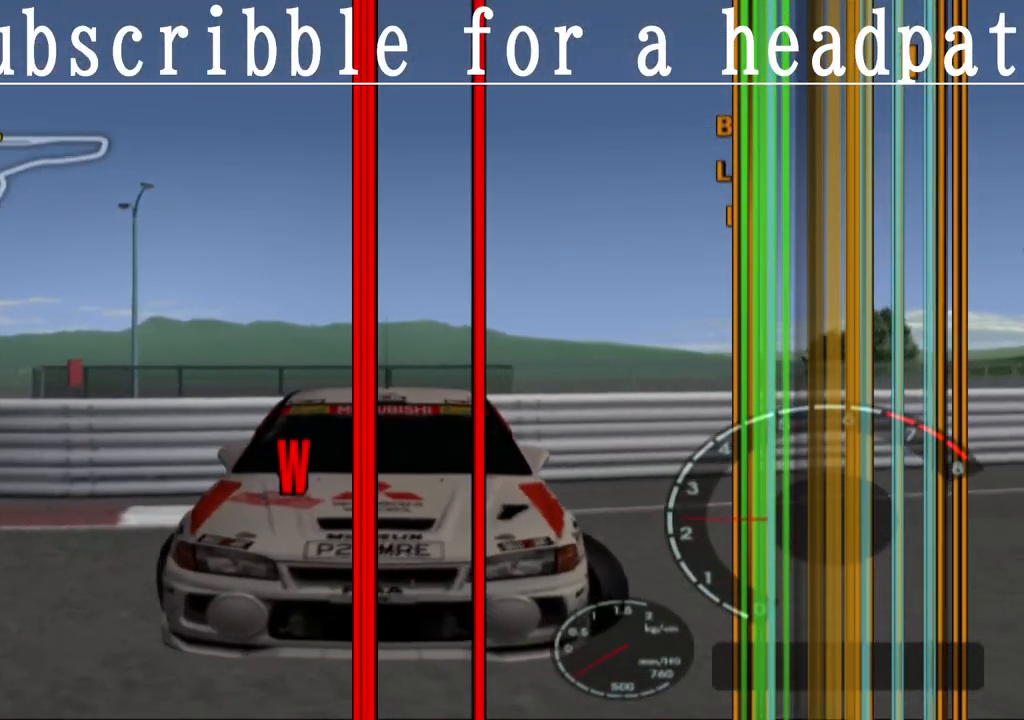
{"buttons": ["CROSS", "L1"], "left_stick": "left", "right_stick": "center", "events": [[33, "TRIANGLE", "up"], [283, "CROSS", "down"]]}
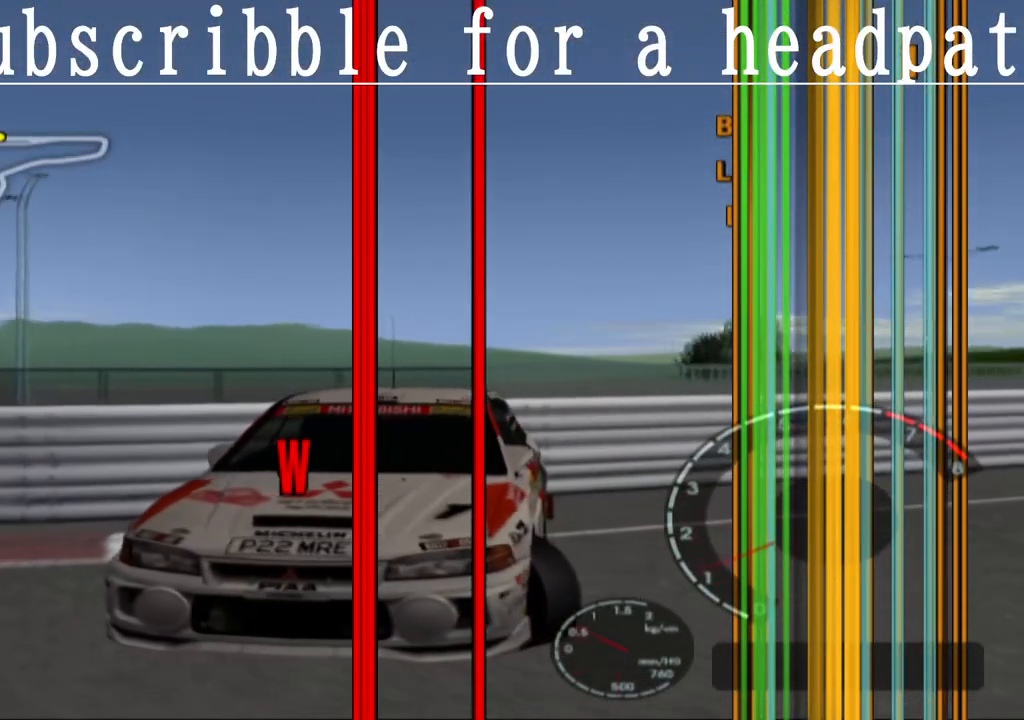
{"buttons": ["CROSS"], "left_stick": "right", "right_stick": "center", "events": [[50, "left_stick", "center"], [250, "left_stick", "right"], [417, "L1", "up"]]}
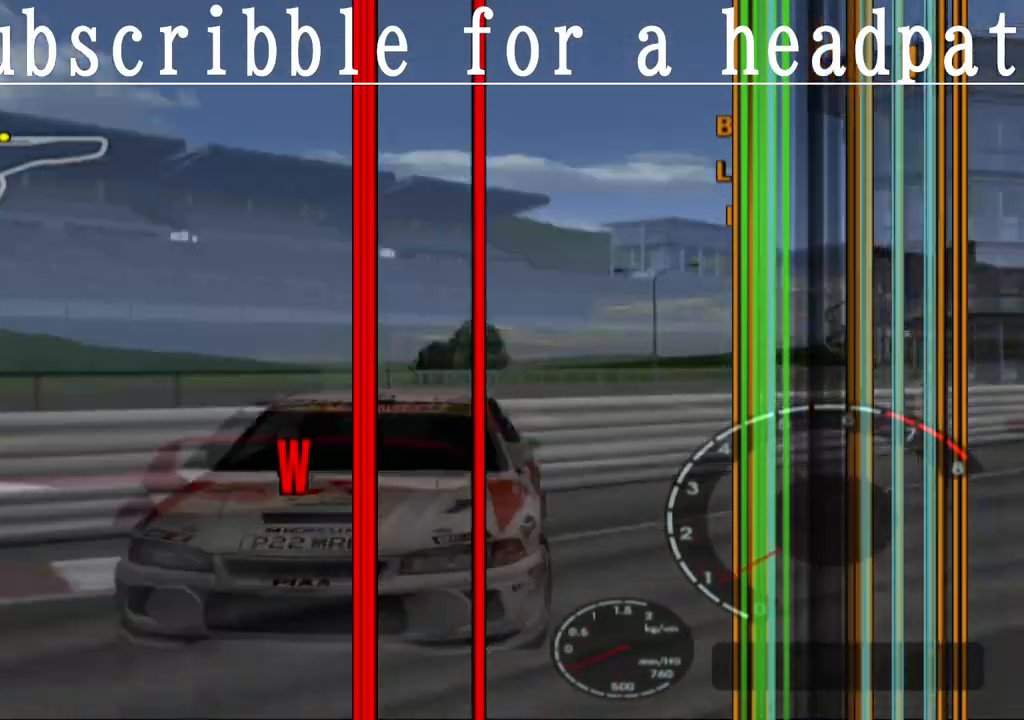
{"buttons": ["CROSS"], "left_stick": "right", "right_stick": "center", "events": [[150, "R1", "down"], [350, "R1", "up"]]}
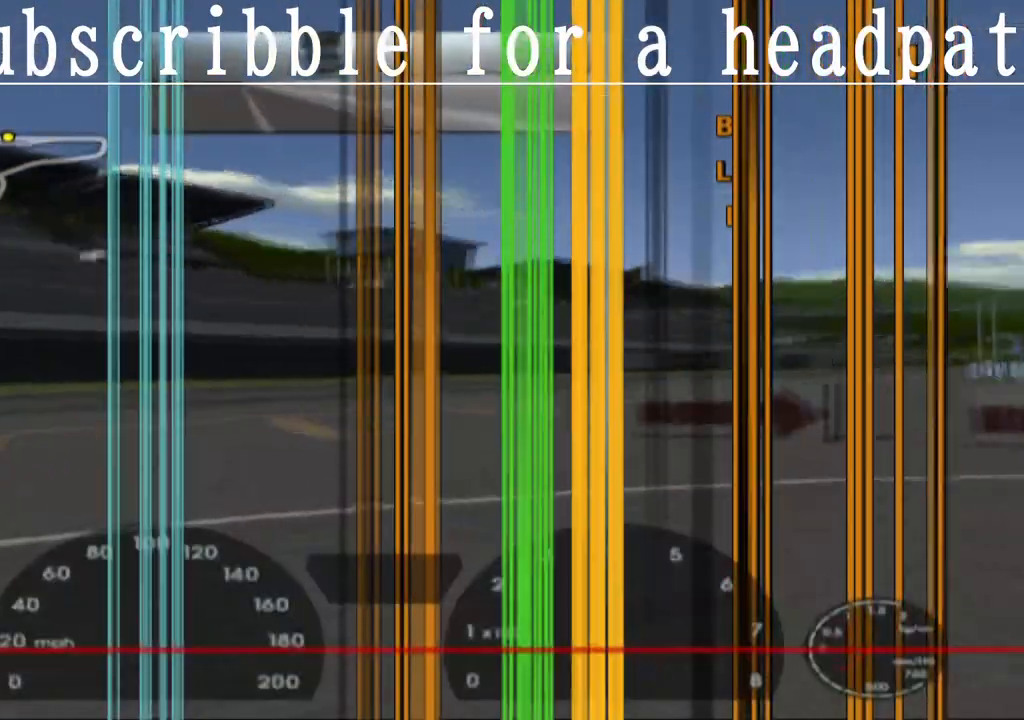
{"buttons": ["CROSS"], "left_stick": "right", "right_stick": "center", "events": []}
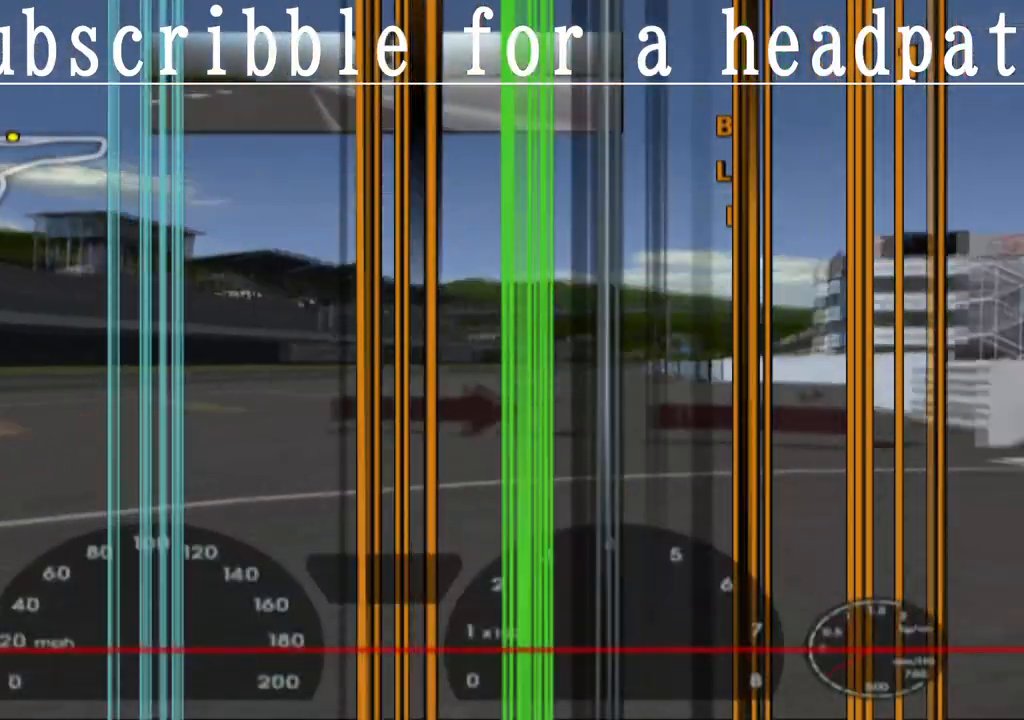
{"buttons": ["CROSS"], "left_stick": "right", "right_stick": "center", "events": [[67, "CROSS", "up"], [183, "CROSS", "down"]]}
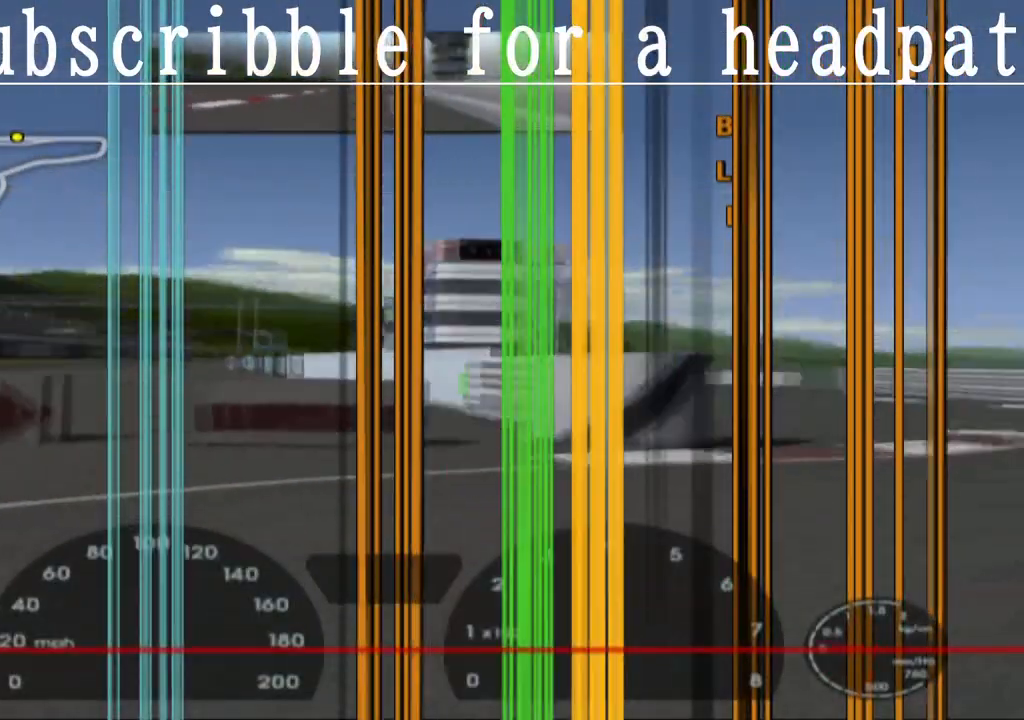
{"buttons": ["CROSS"], "left_stick": "center", "right_stick": "center", "events": [[217, "left_stick", "center"], [283, "left_stick", "left"], [450, "left_stick", "center"]]}
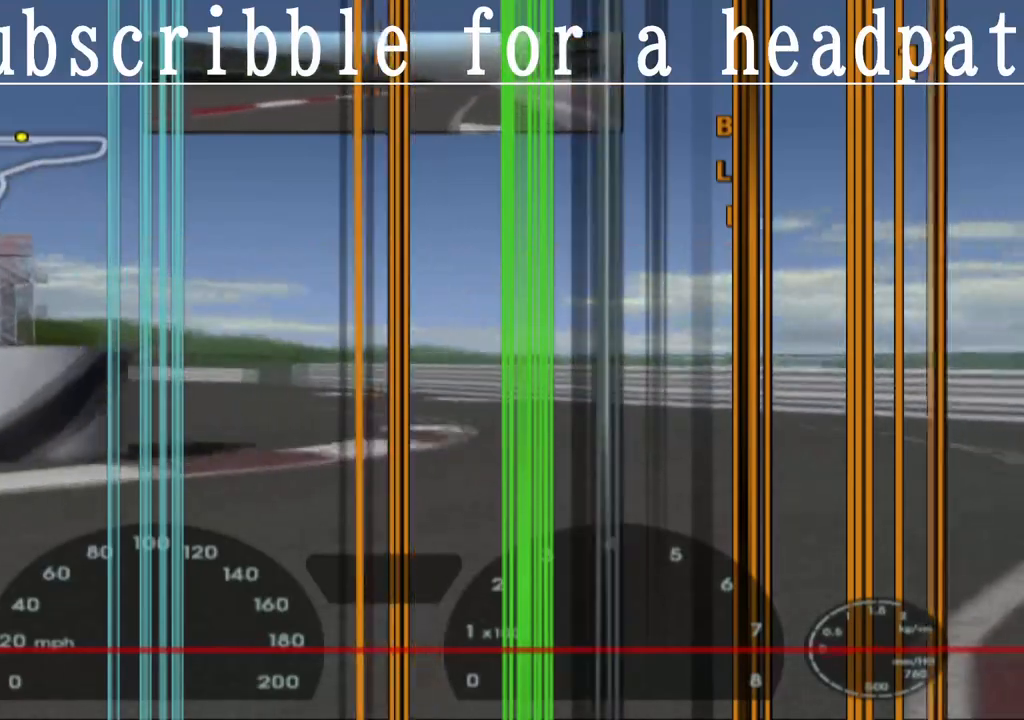
{"buttons": ["CROSS"], "left_stick": "center", "right_stick": "center", "events": [[250, "left_stick", "left"], [483, "left_stick", "center"]]}